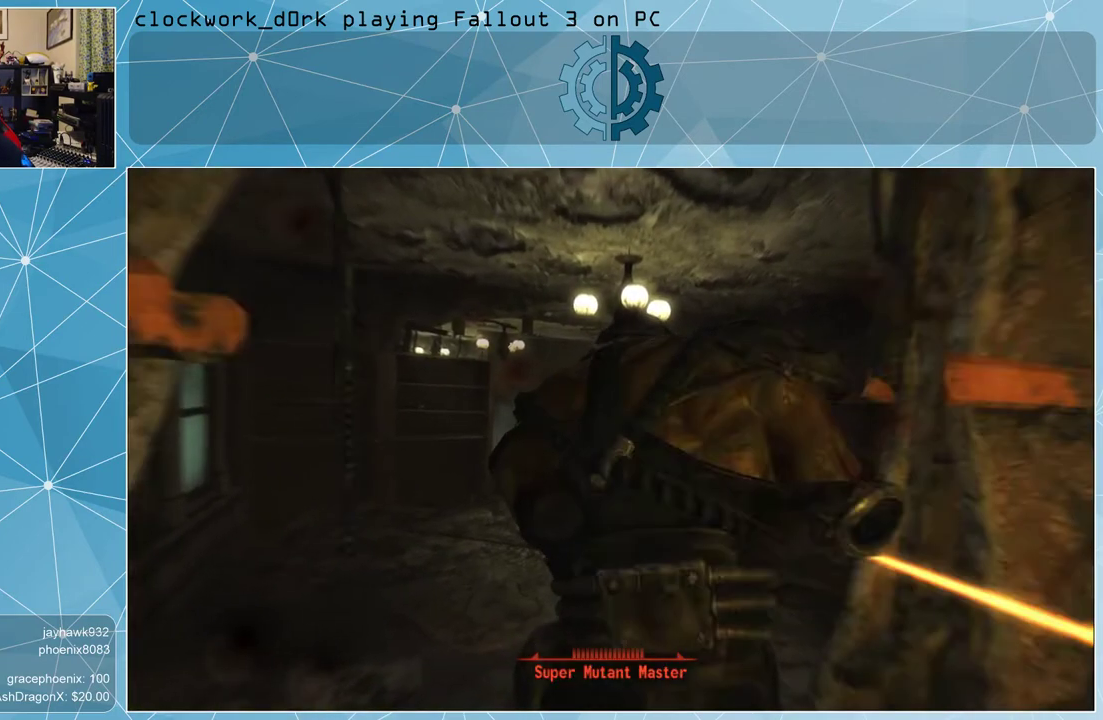
Gameplay with keyboard and mouse; each line is a JSON object with the keys and mouse buttons held at the frame after it. "events" lists presses ("down") and releases ("up") of "1", "2", "3", "4", "5", "a", "alt", "c", "ctrl", "d", "e", "f", "q", "r", "s", "shift", "space", "tab", "v", "w", "x", "z", "mouse_left", "mouse_middle", "mouse_right", "mouse_wheel_up" and "mouse_wheel_down" between this image and that frame as [ms after this image, input, new state], when the widget could be followed in between. "mouse_left", "mouse_middle", "mouse_right", "mouse_wheel_up", "mouse_wheel_down" = the "left", "middle", "right", "wheel_up", "wheel_down" buttons of the "mouse" list. No other keys are recorded. Not read: mouse_move.
{"keys": ["a", "s"], "mouse": [], "events": [[133, "s", "down"], [333, "a", "down"]]}
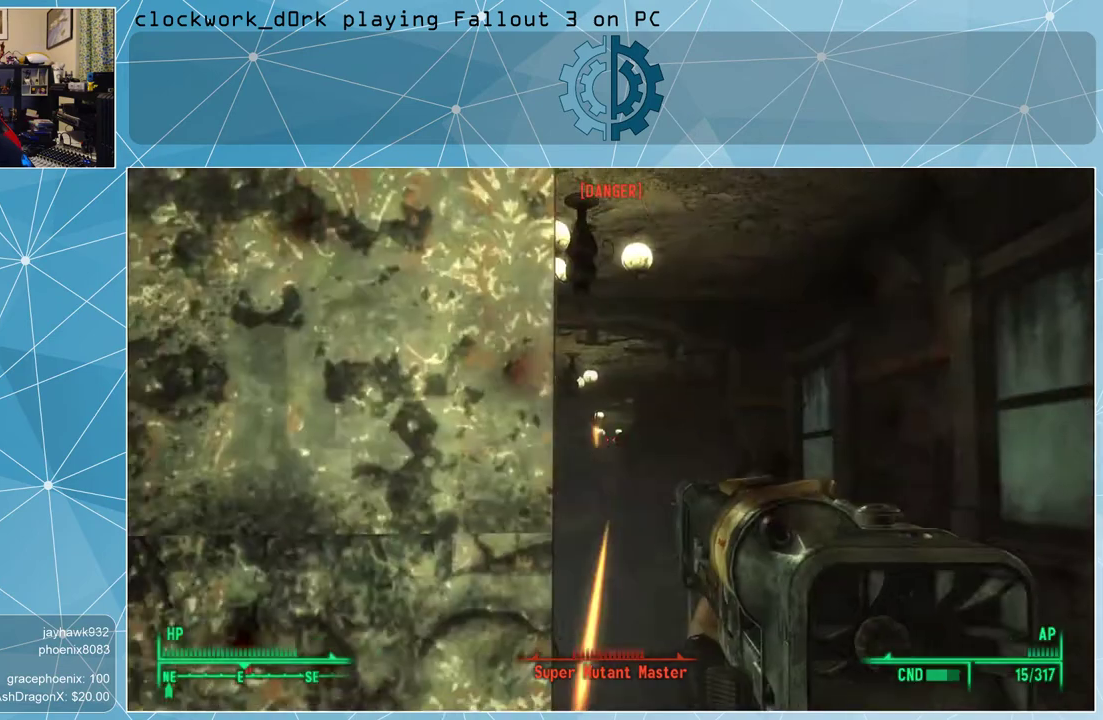
{"keys": ["a", "s"], "mouse": [], "events": []}
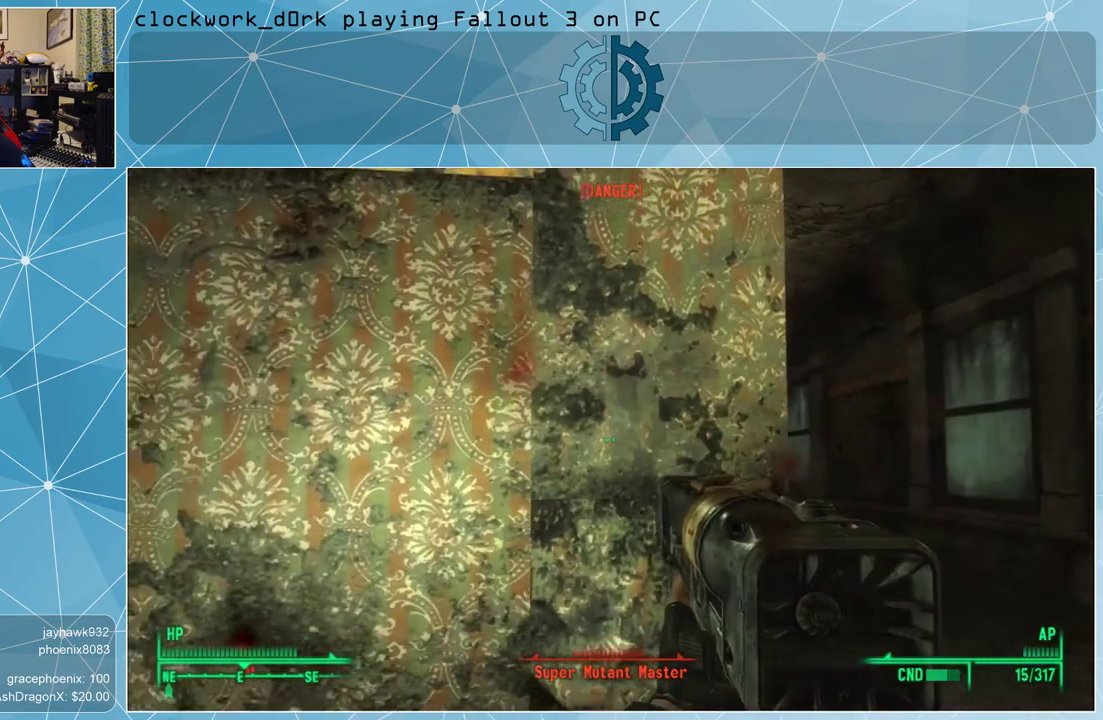
{"keys": [], "mouse": [], "events": [[33, "a", "up"], [33, "s", "up"], [200, "tab", "down"], [233, "tab", "up"]]}
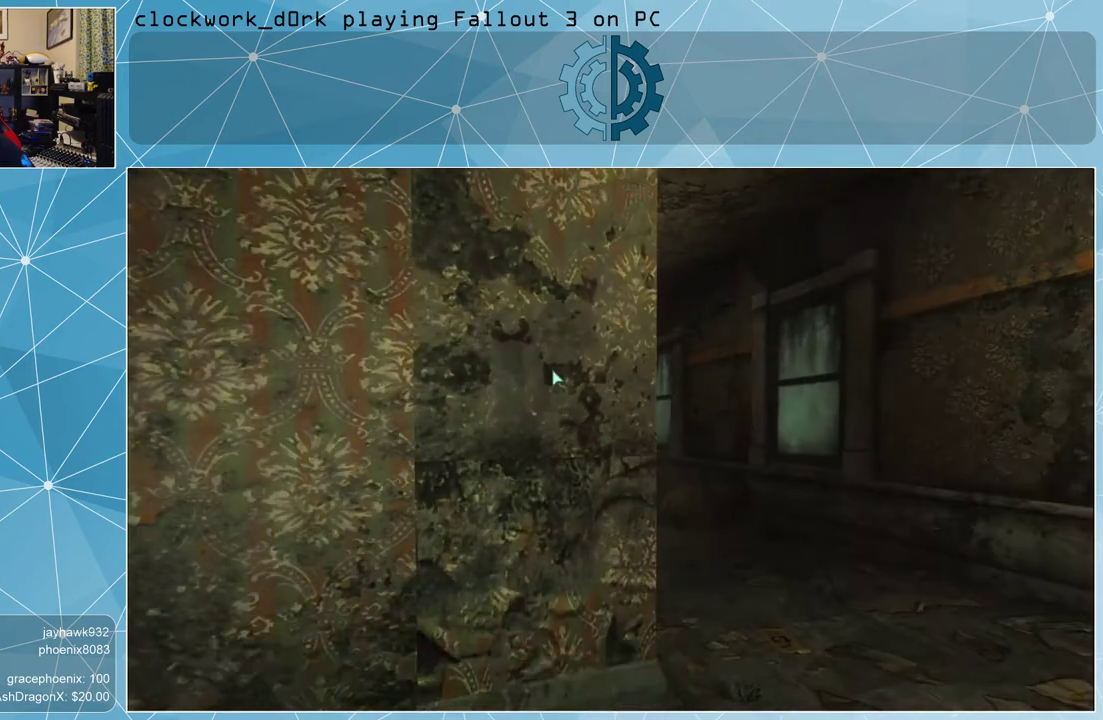
{"keys": [], "mouse": [], "events": []}
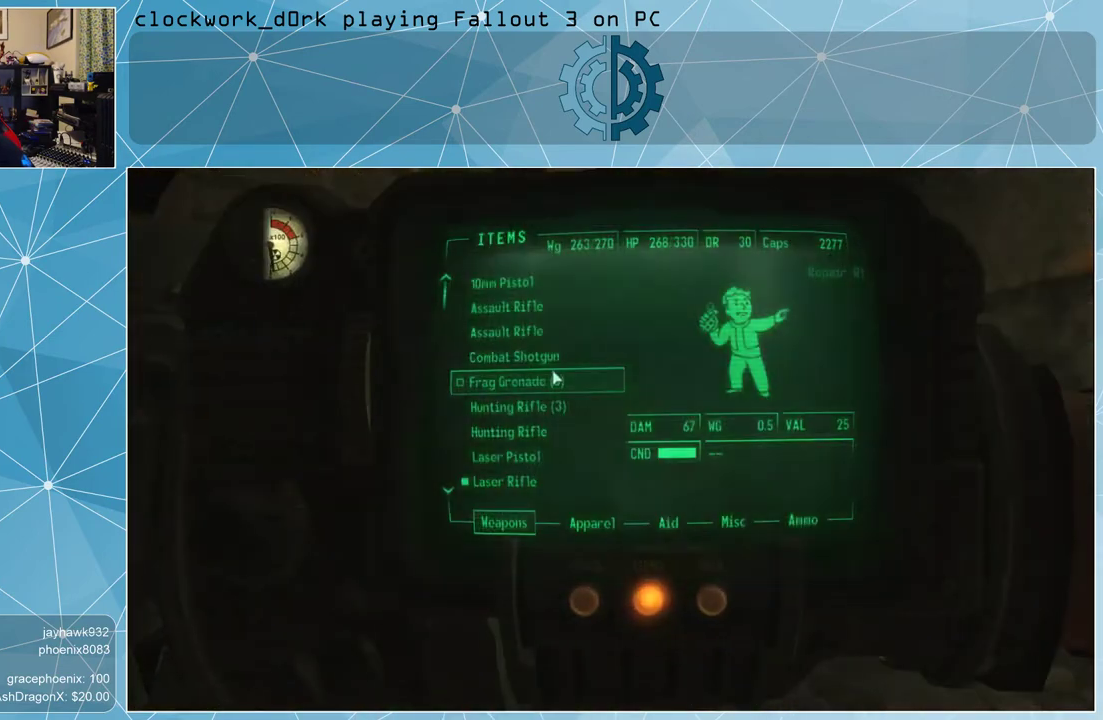
{"keys": [], "mouse": [], "events": []}
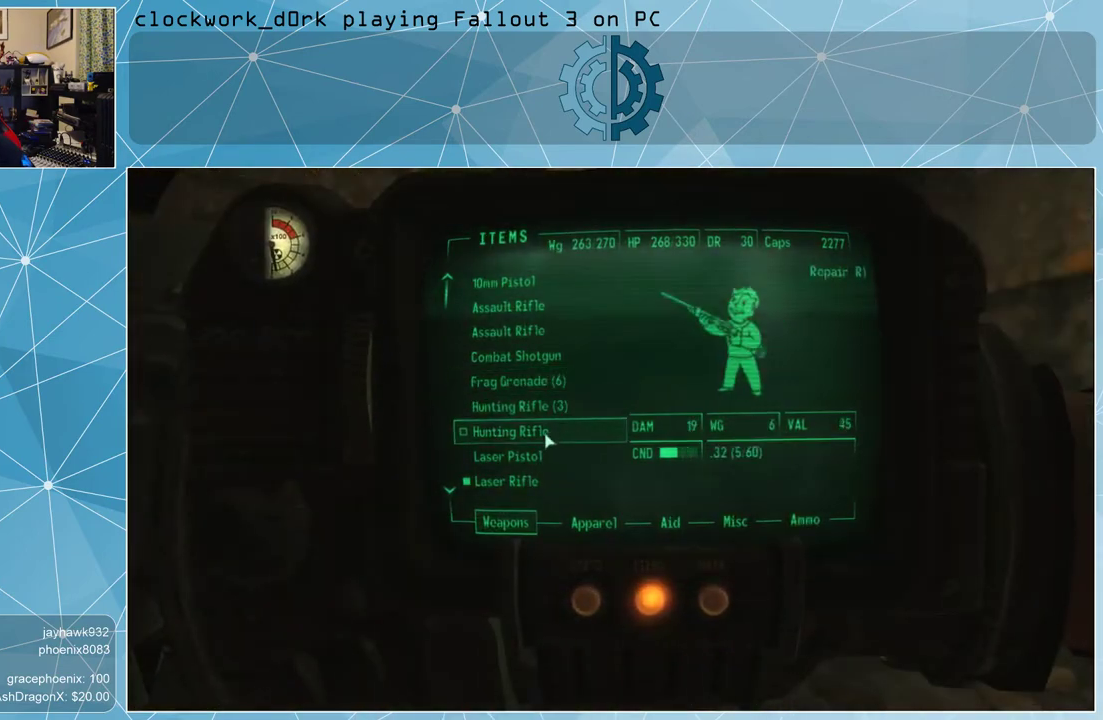
{"keys": [], "mouse": [], "events": []}
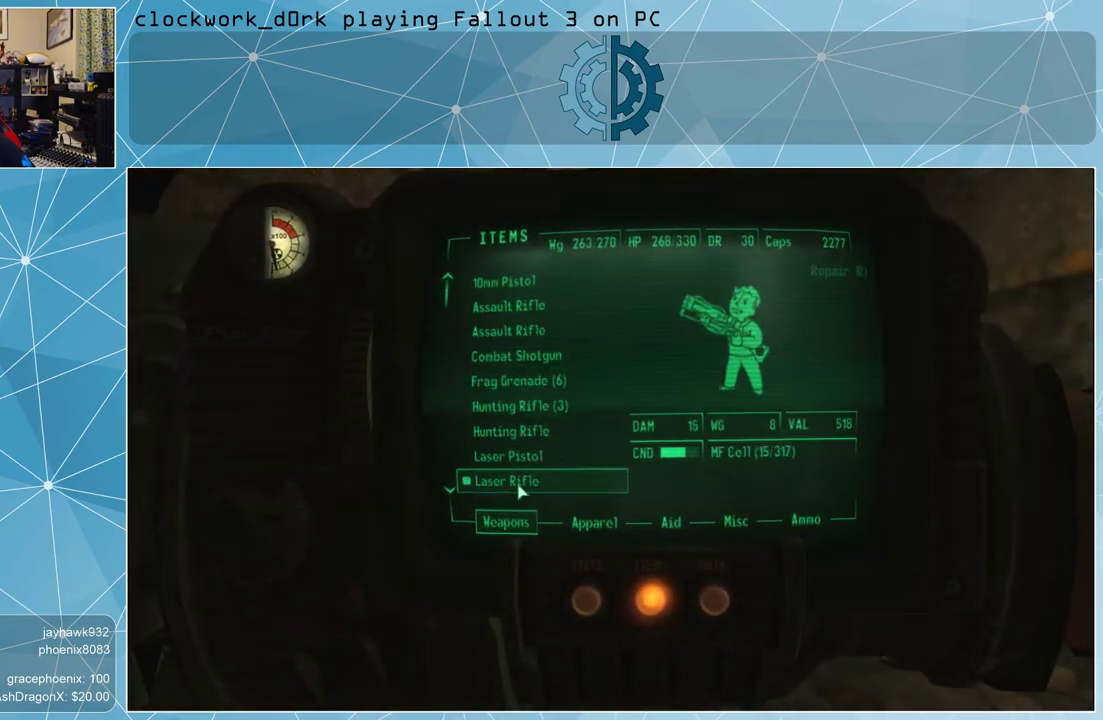
{"keys": [], "mouse": [], "events": []}
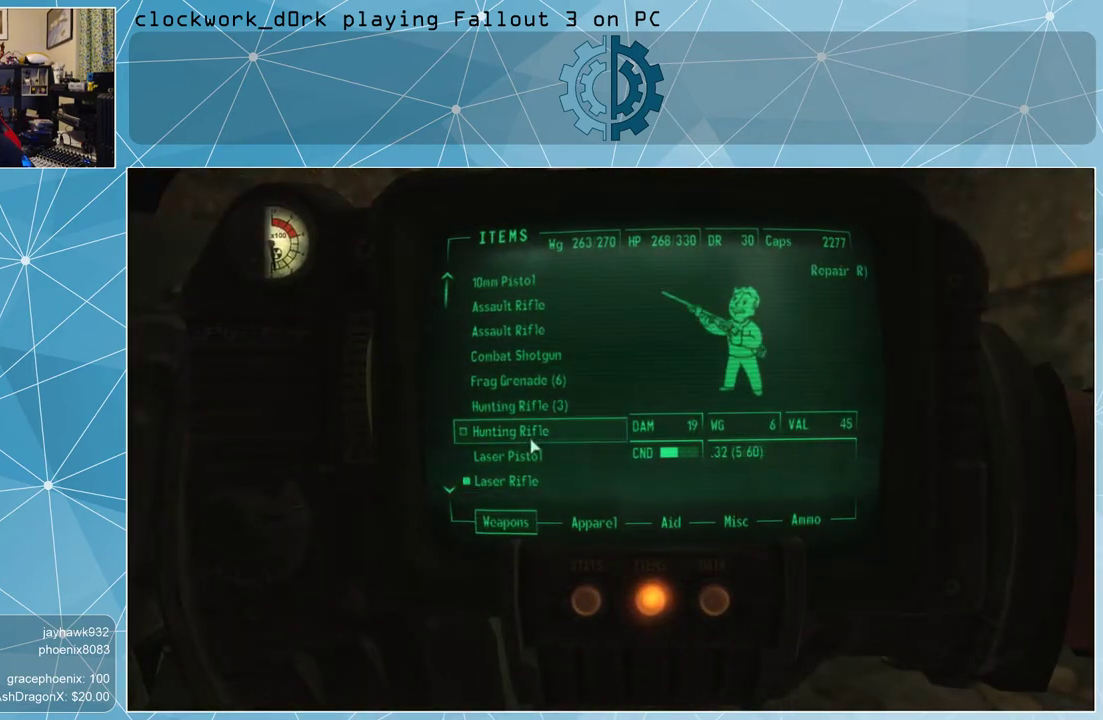
{"keys": [], "mouse": [], "events": [[67, "mouse_wheel_down", "down"], [167, "mouse_wheel_down", "up"], [400, "mouse_wheel_down", "down"], [500, "mouse_wheel_down", "up"]]}
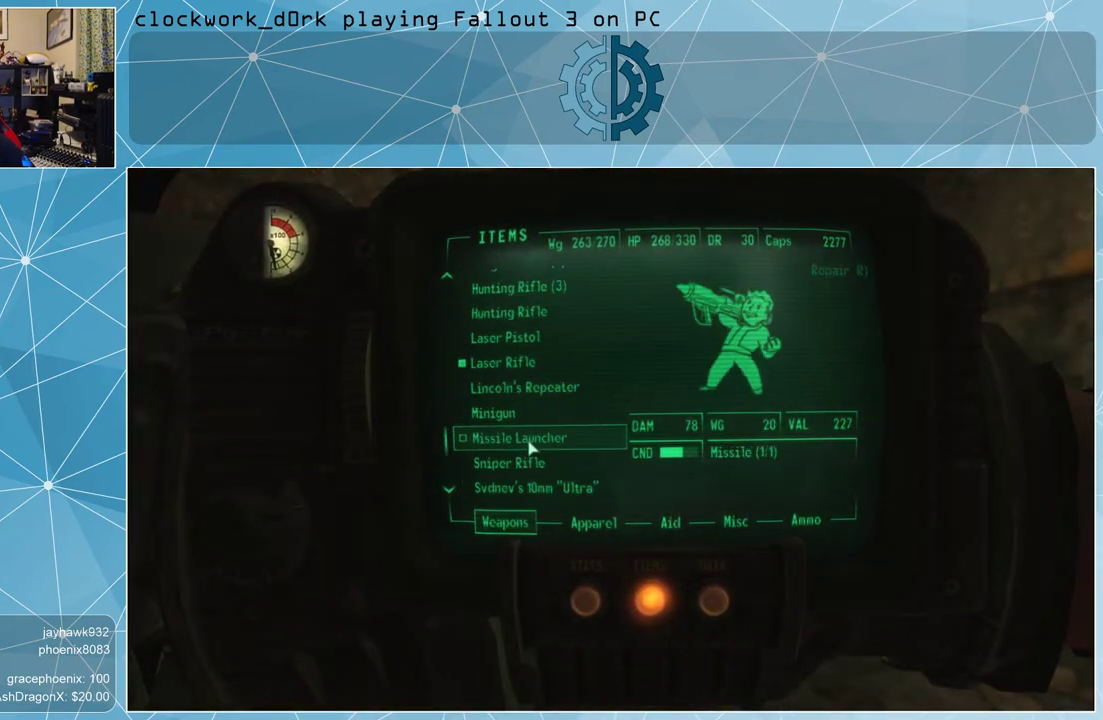
{"keys": [], "mouse": [], "events": []}
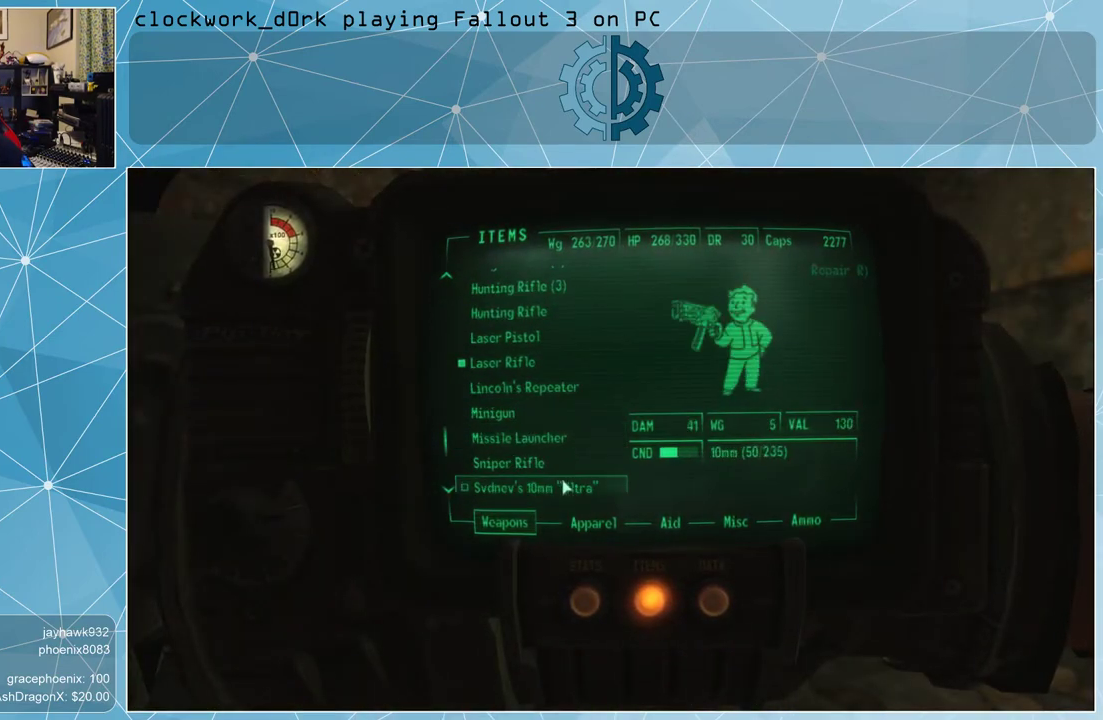
{"keys": [], "mouse": [], "events": []}
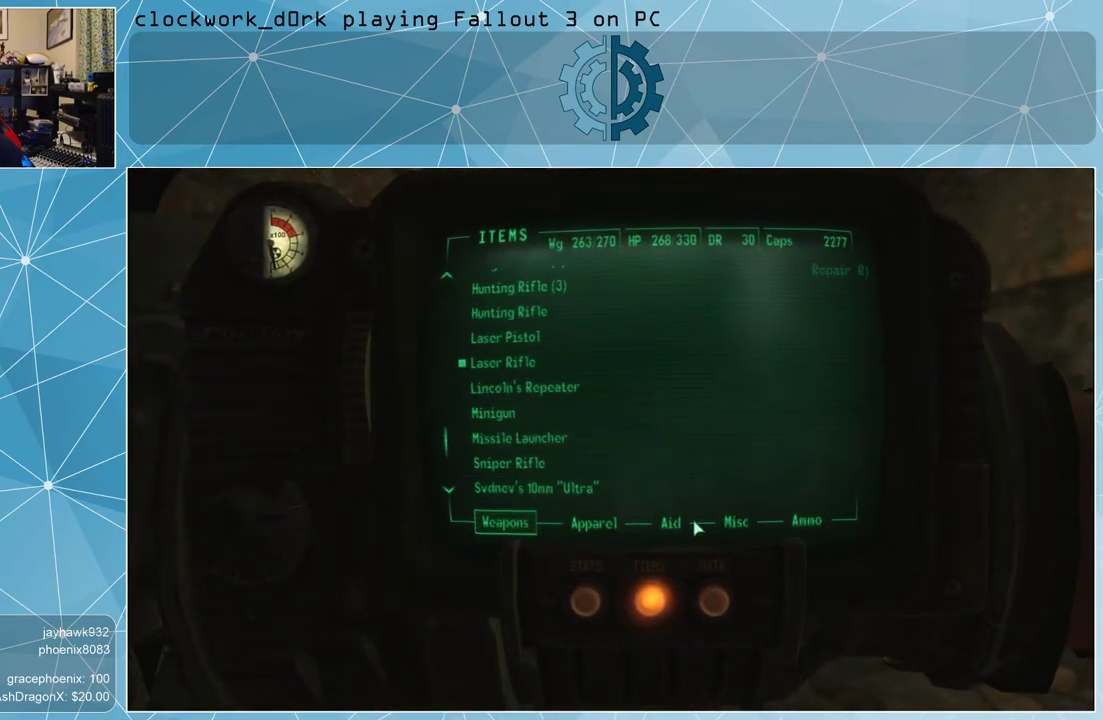
{"keys": [], "mouse": [], "events": [[467, "mouse_left", "down"], [500, "mouse_left", "up"]]}
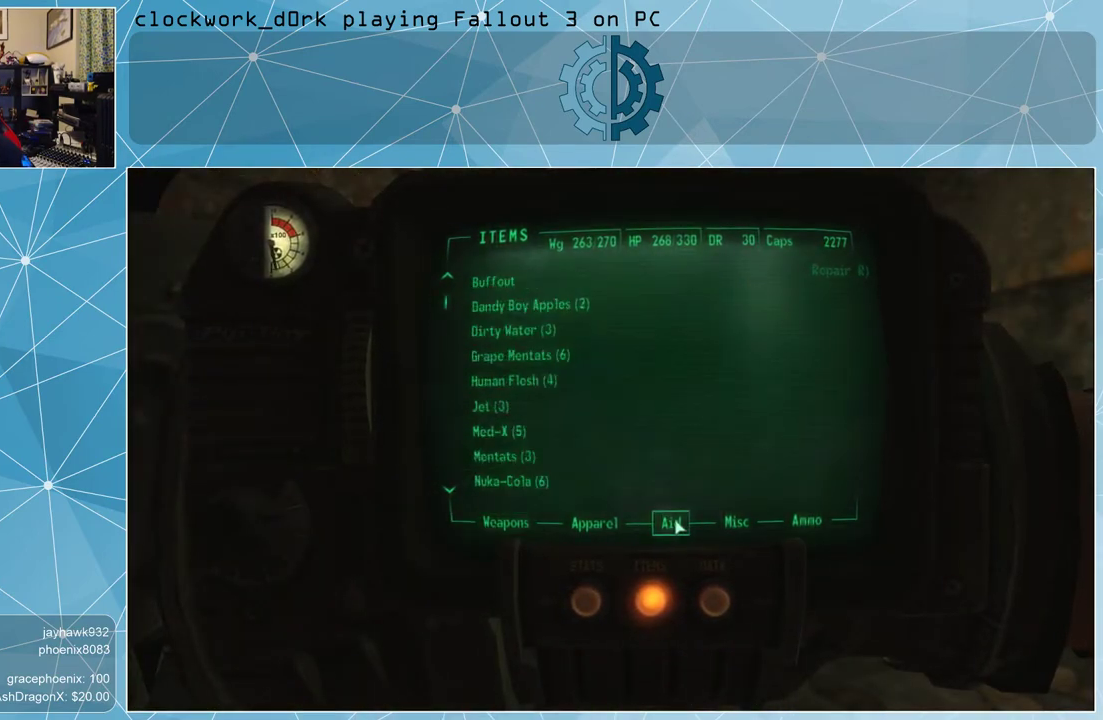
{"keys": [], "mouse": [], "events": []}
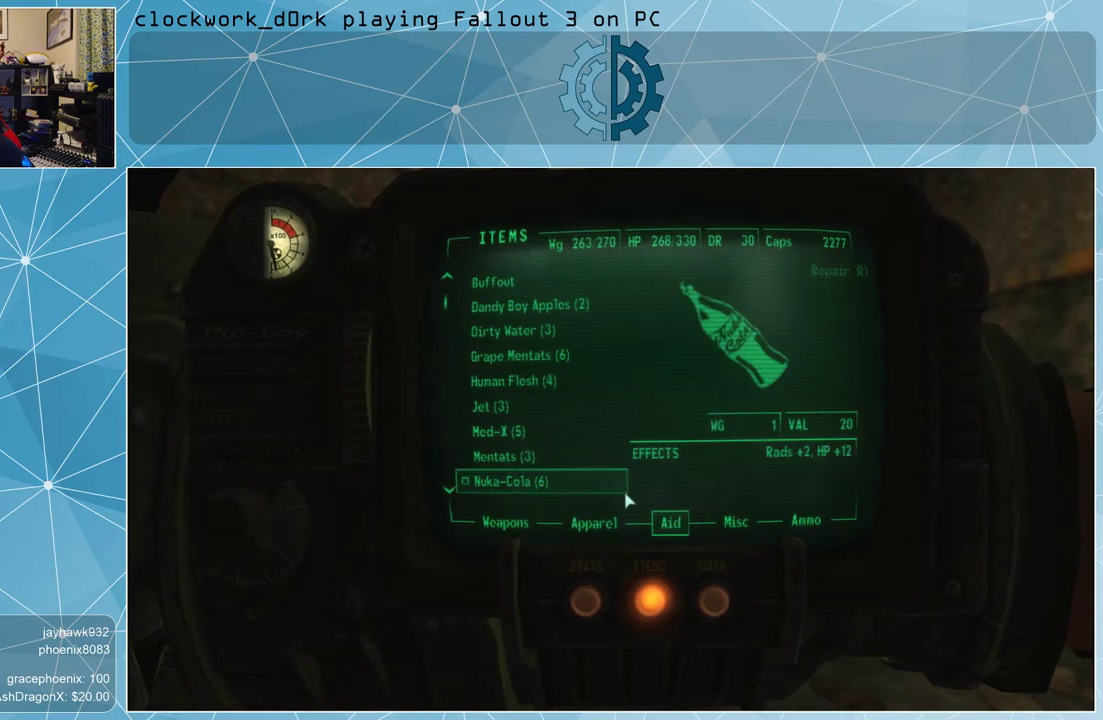
{"keys": [], "mouse": [], "events": [[333, "mouse_wheel_down", "down"], [467, "mouse_wheel_down", "up"]]}
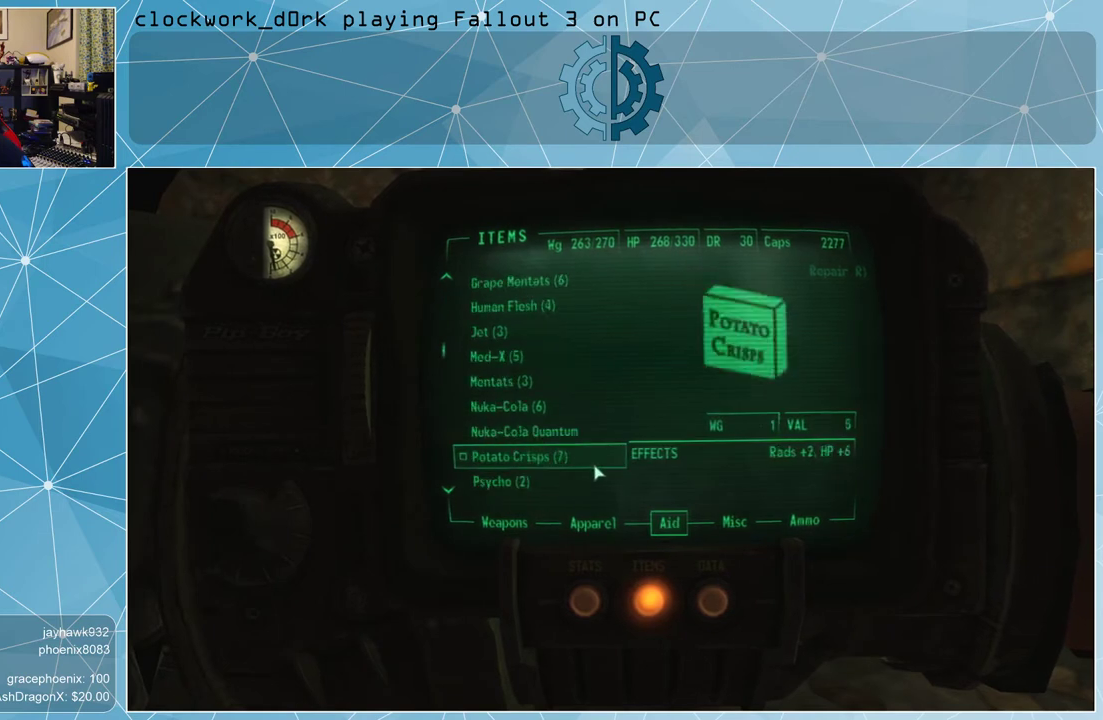
{"keys": [], "mouse": ["wheel_down"], "events": [[167, "mouse_wheel_down", "down"], [267, "mouse_wheel_down", "up"], [500, "mouse_wheel_down", "down"]]}
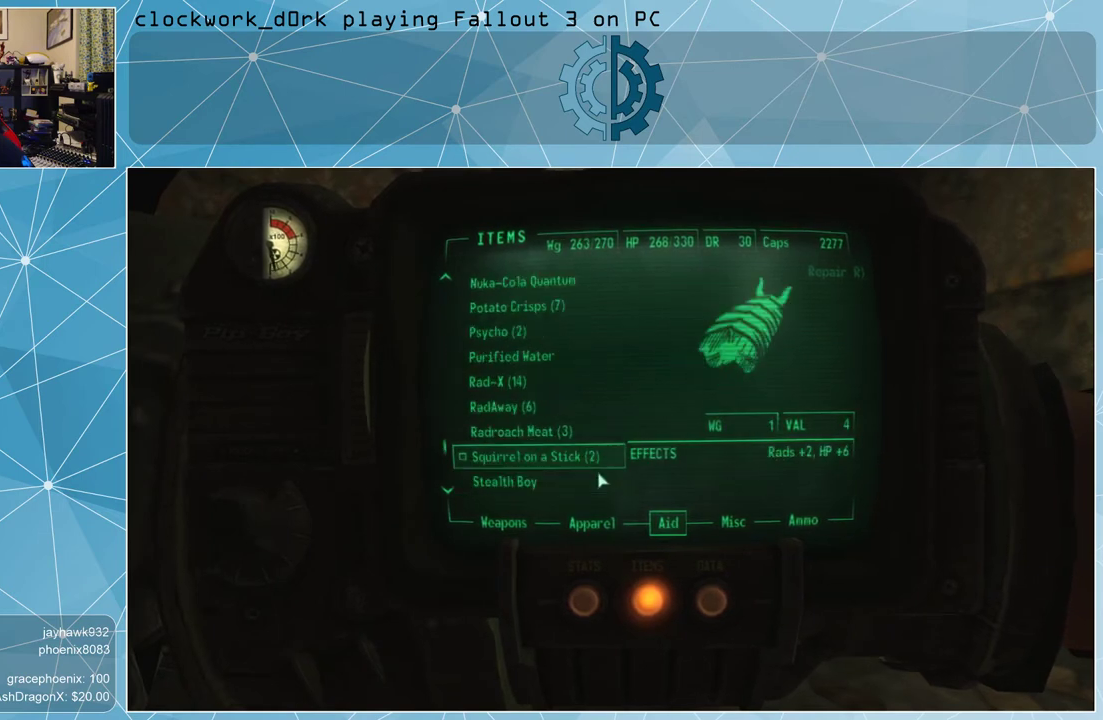
{"keys": [], "mouse": [], "events": [[100, "mouse_wheel_down", "up"]]}
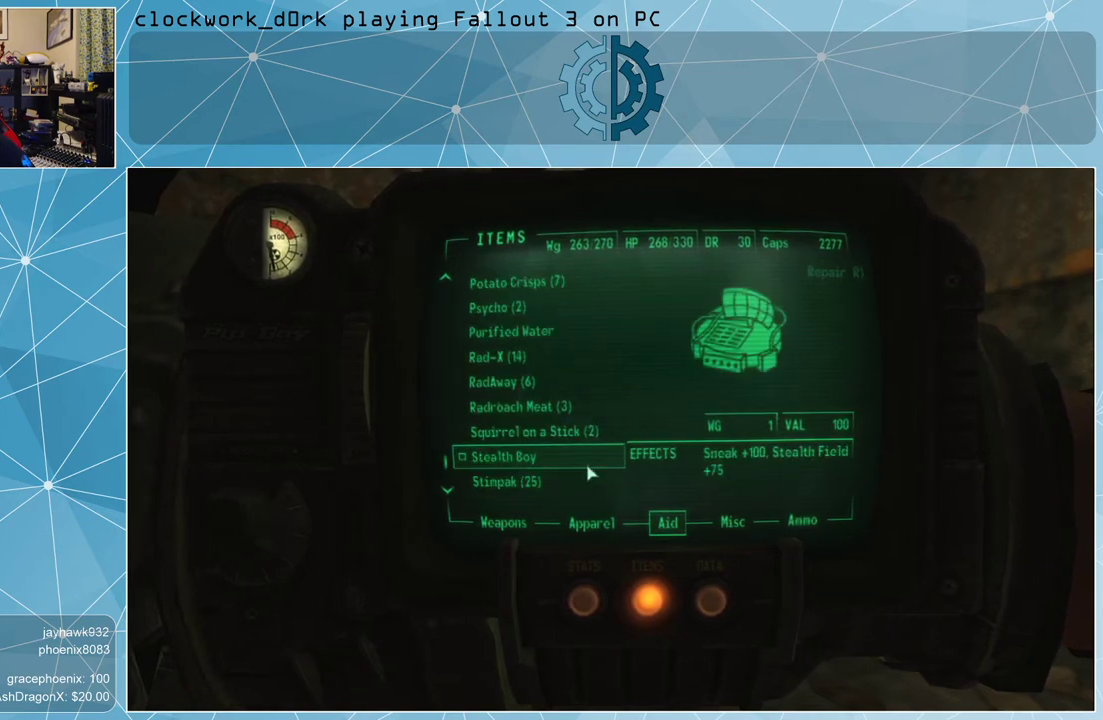
{"keys": [], "mouse": [], "events": []}
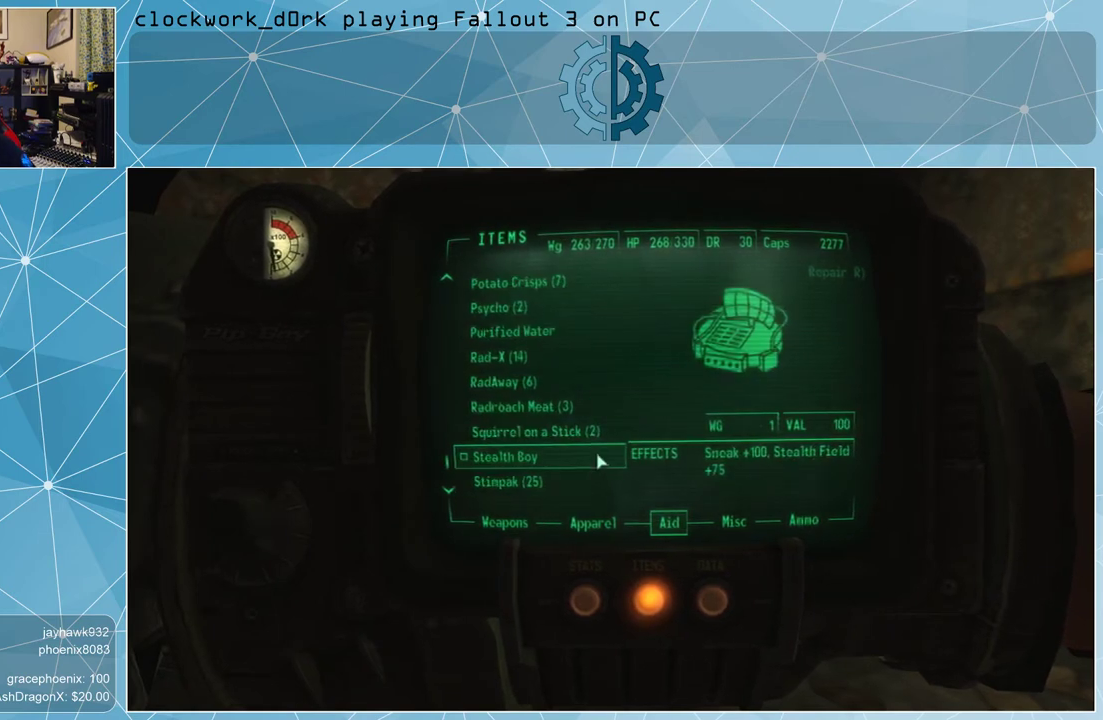
{"keys": [], "mouse": [], "events": [[67, "mouse_wheel_down", "down"], [167, "mouse_wheel_down", "up"], [400, "mouse_wheel_down", "down"], [500, "mouse_wheel_down", "up"]]}
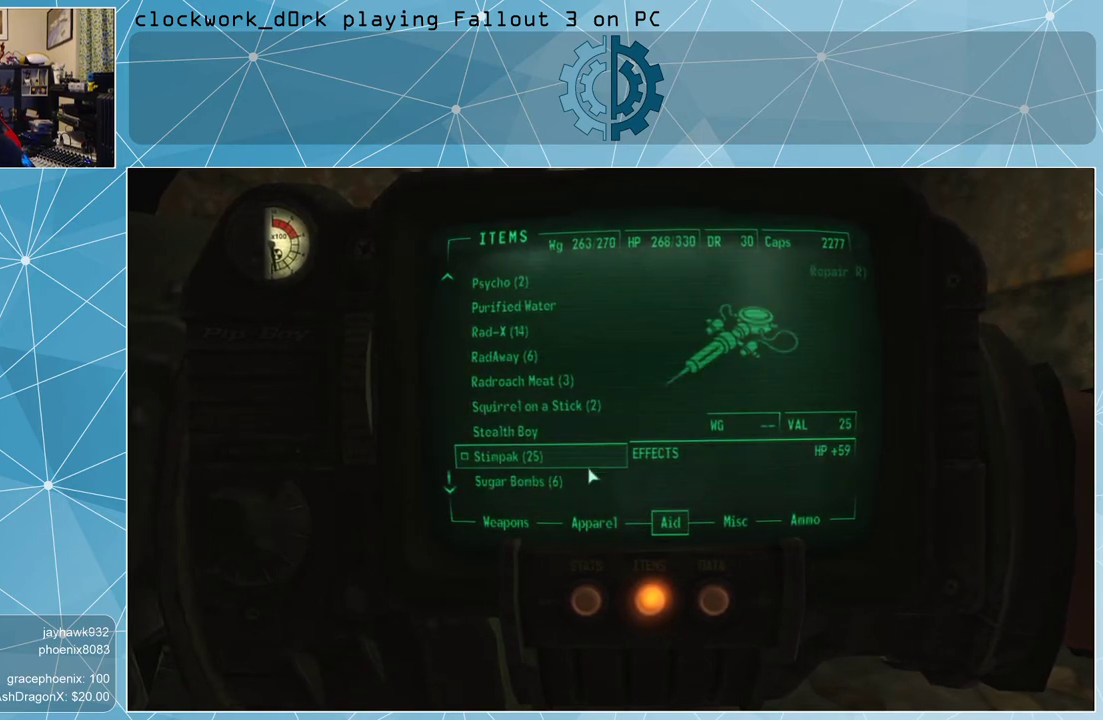
{"keys": [], "mouse": [], "events": []}
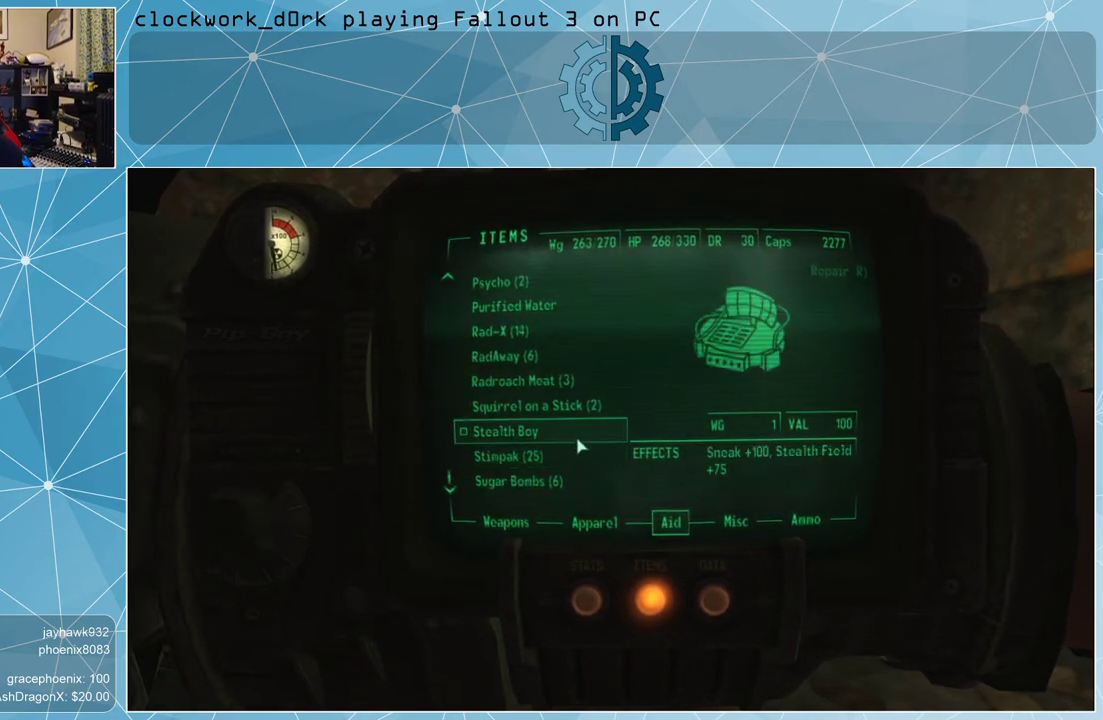
{"keys": [], "mouse": [], "events": []}
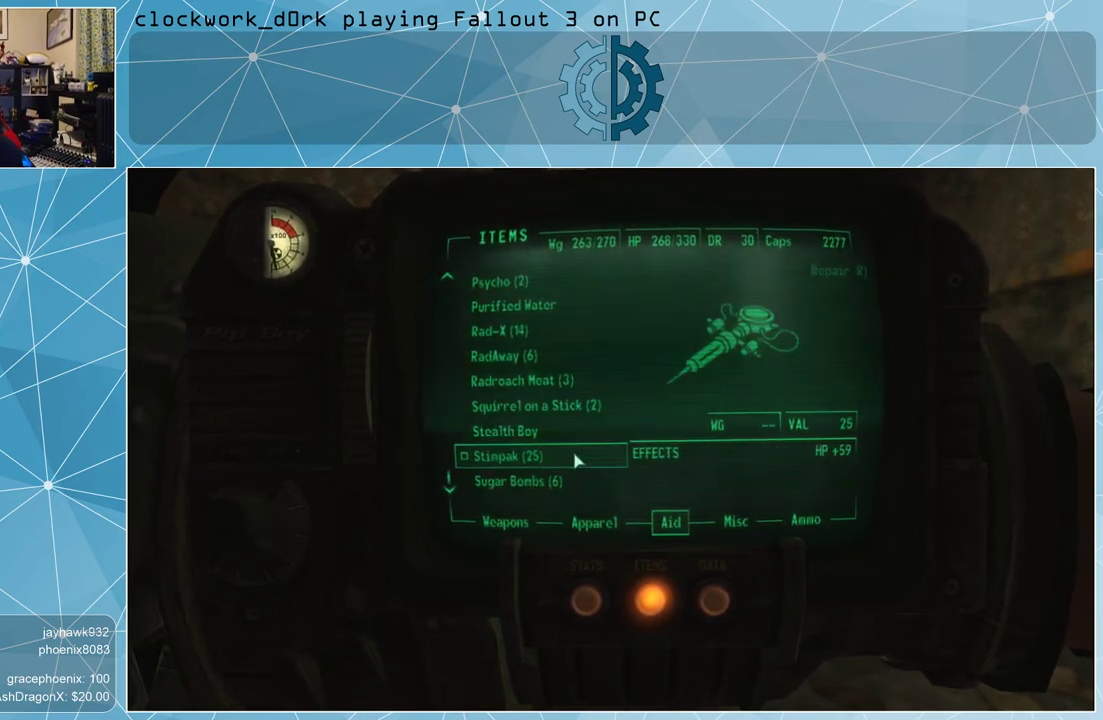
{"keys": [], "mouse": [], "events": [[67, "mouse_left", "down"], [167, "mouse_left", "up"]]}
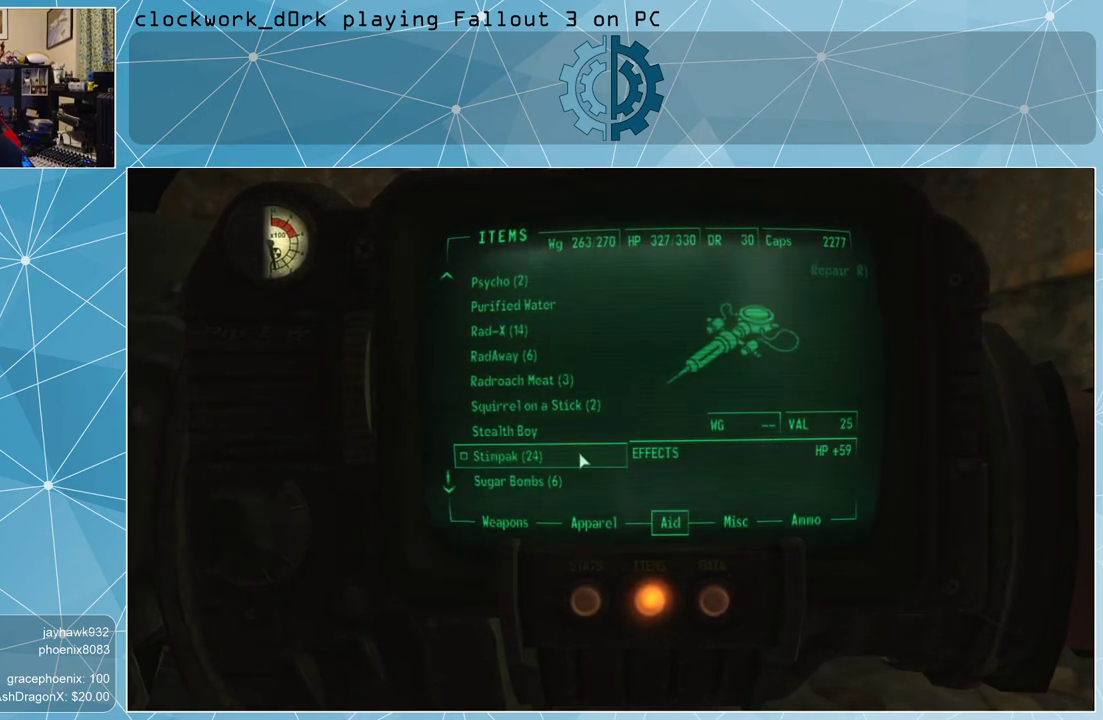
{"keys": [], "mouse": [], "events": [[267, "mouse_wheel_up", "down"], [433, "mouse_wheel_up", "up"]]}
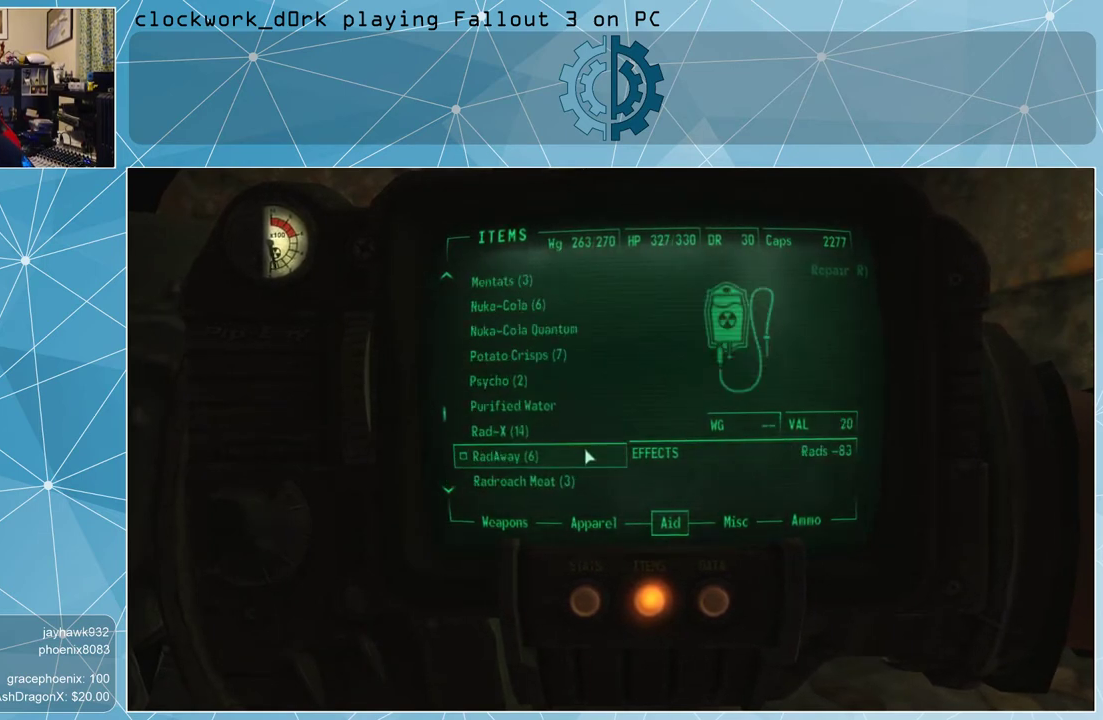
{"keys": [], "mouse": [], "events": [[100, "mouse_wheel_up", "down"], [233, "mouse_wheel_up", "up"], [400, "mouse_wheel_up", "down"], [467, "mouse_wheel_up", "up"]]}
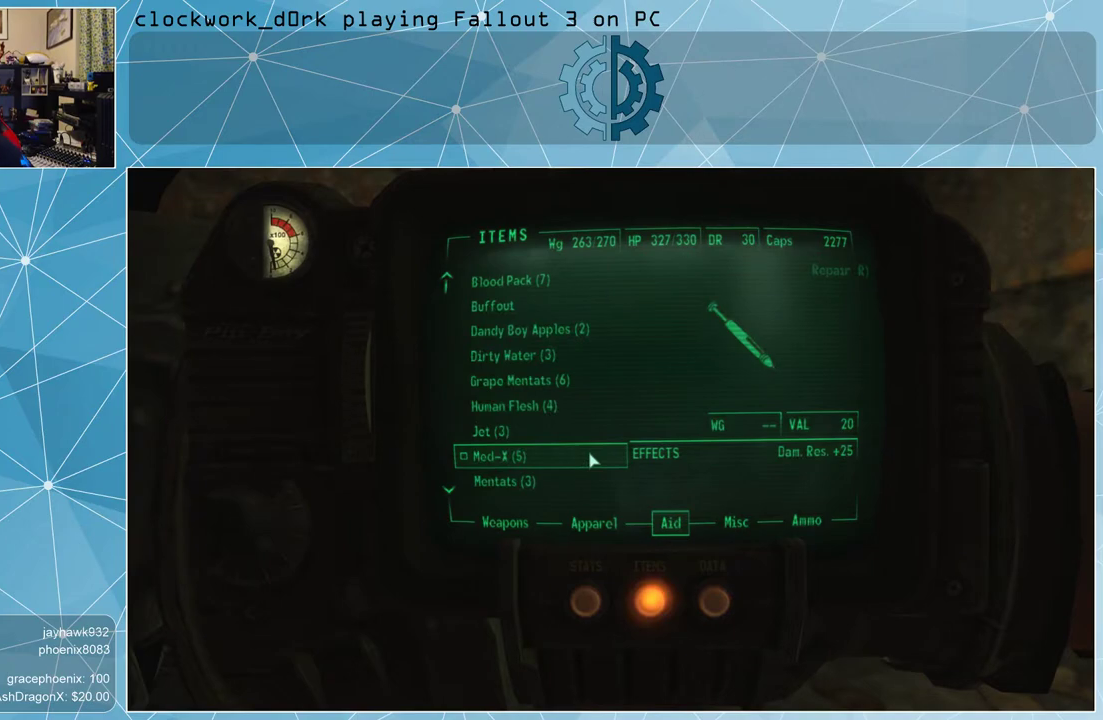
{"keys": [], "mouse": ["wheel_up"], "events": [[167, "mouse_wheel_up", "down"], [267, "mouse_wheel_up", "up"], [500, "mouse_wheel_up", "down"]]}
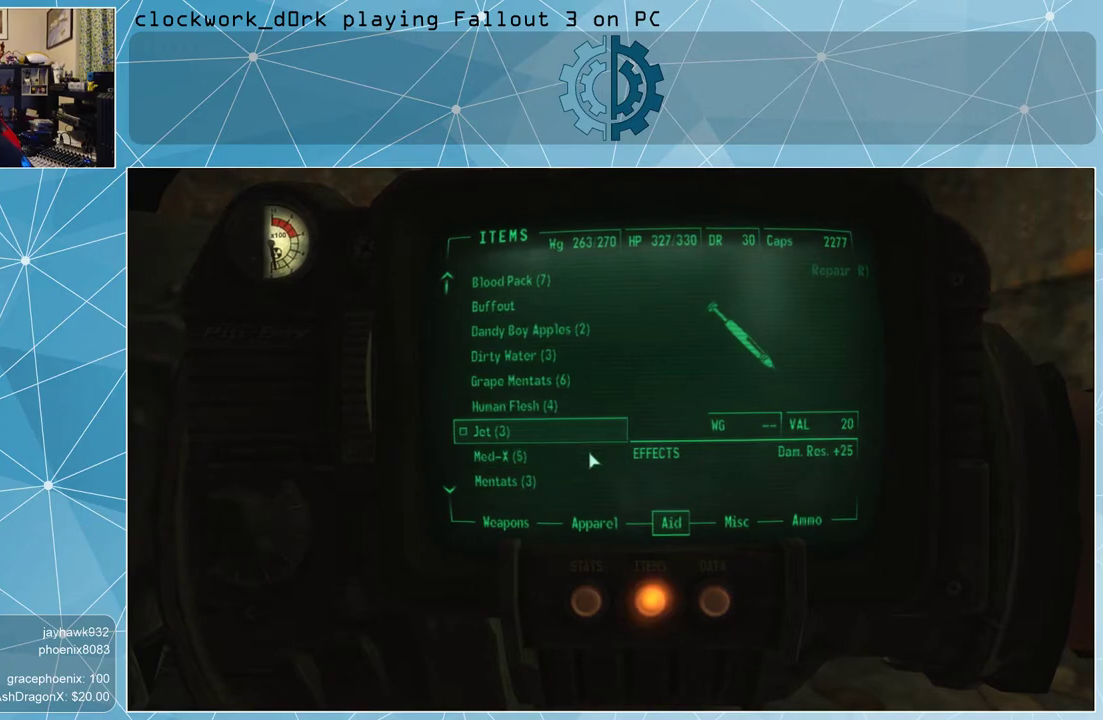
{"keys": [], "mouse": [], "events": [[100, "mouse_wheel_up", "up"]]}
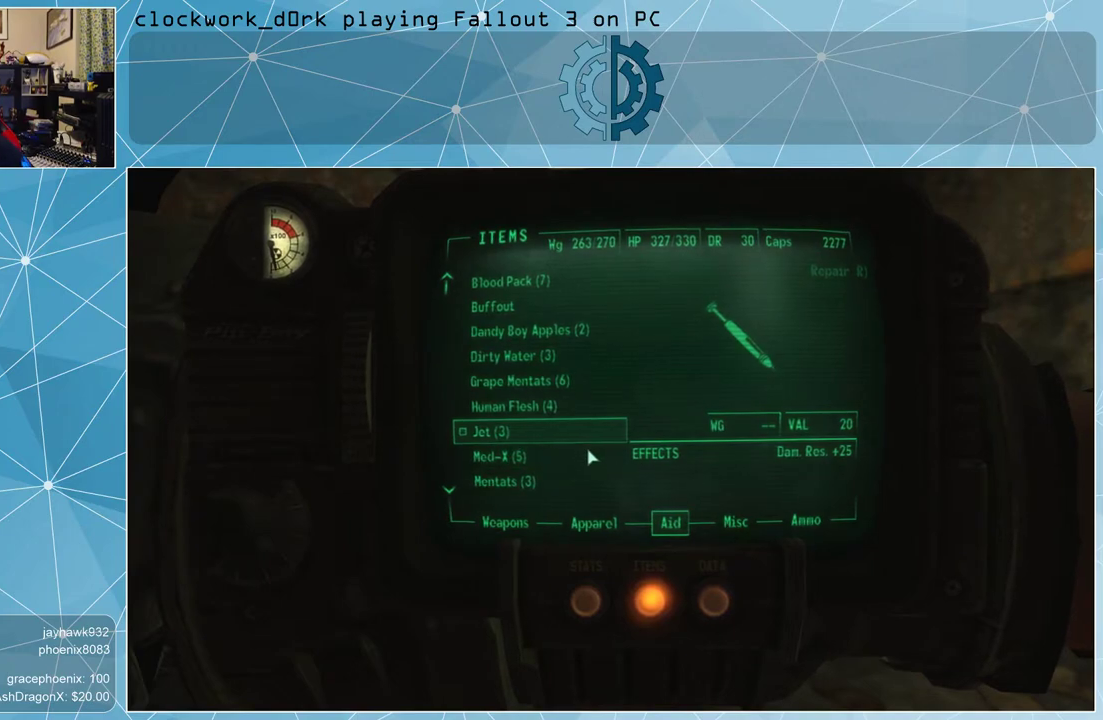
{"keys": [], "mouse": [], "events": []}
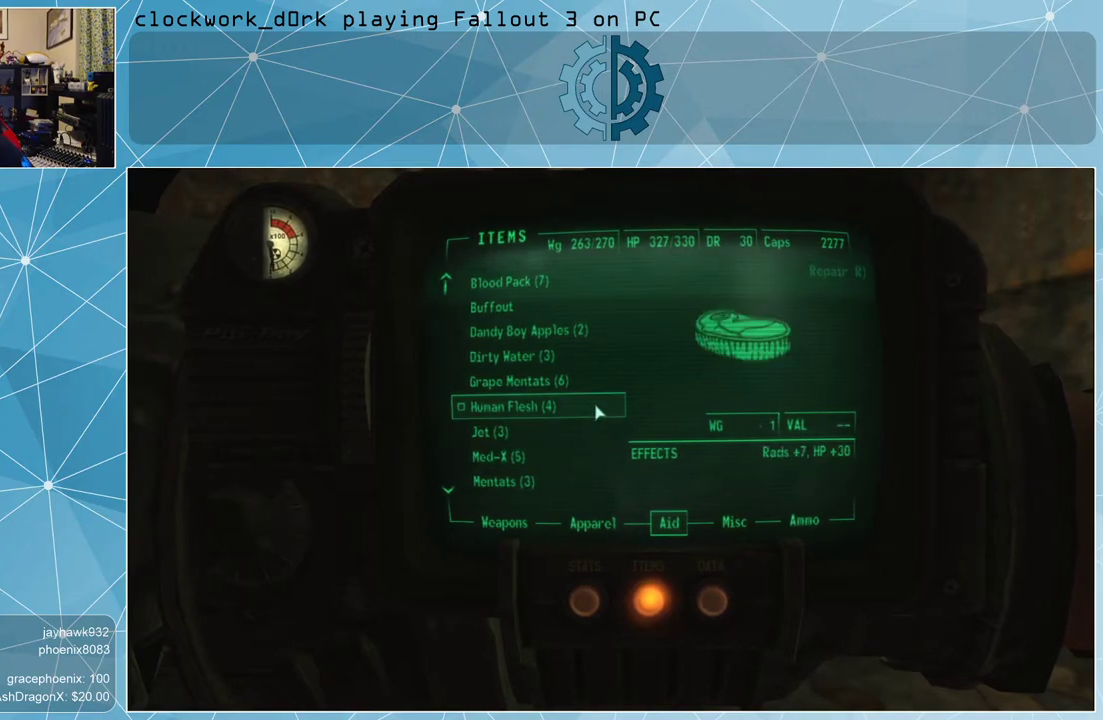
{"keys": ["tab"], "mouse": [], "events": [[500, "tab", "down"]]}